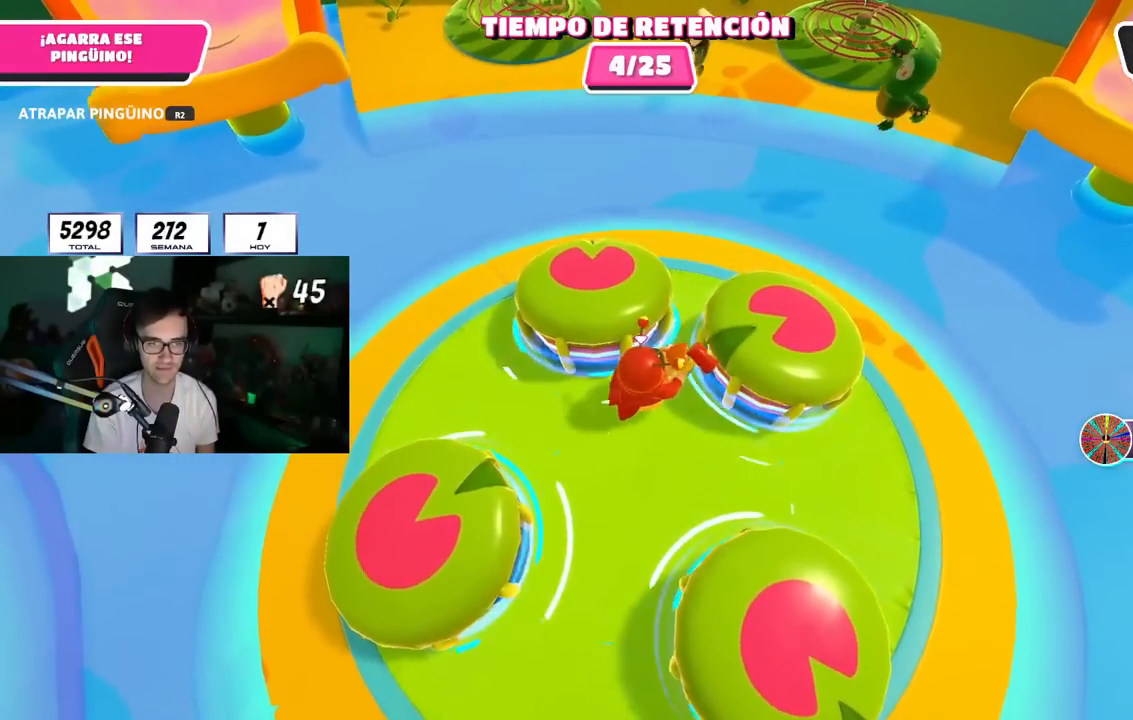
Gameplay with a controller (PlayStation layout); each line is a JSON object with the inputs held at the frame after it. "events" lists button and stick changes between this image and that frame as [ms after this image, input, new state], when the widget could be followed in between. Not read: L1 R3.
{"buttons": ["R2"], "left_stick": "center", "right_stick": "center"}
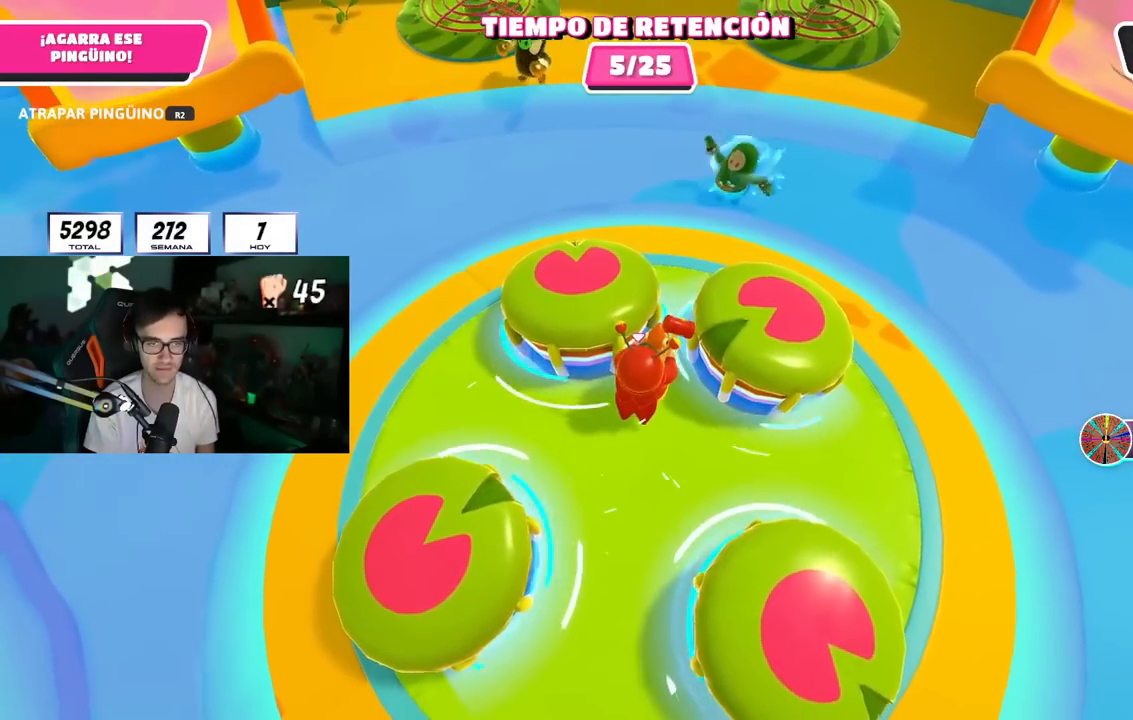
{"buttons": ["R2"], "left_stick": "center", "right_stick": "center", "events": []}
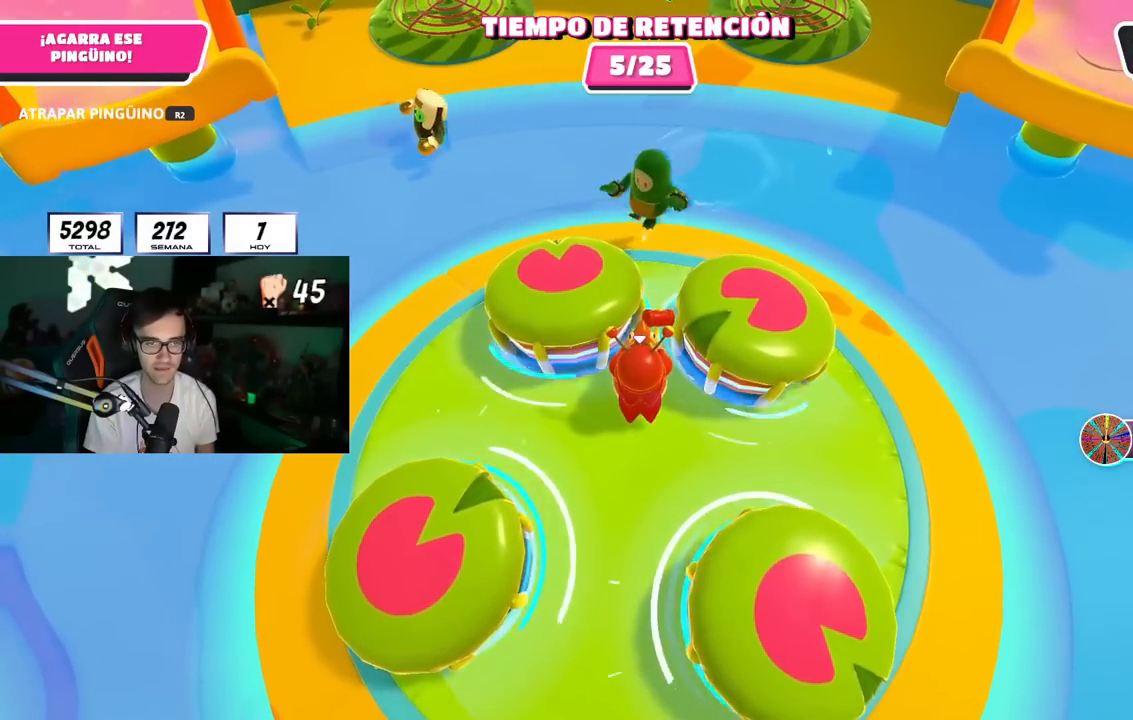
{"buttons": ["R2"], "left_stick": "center", "right_stick": "center", "events": [[117, "left_stick", "up-right"], [184, "left_stick", "center"]]}
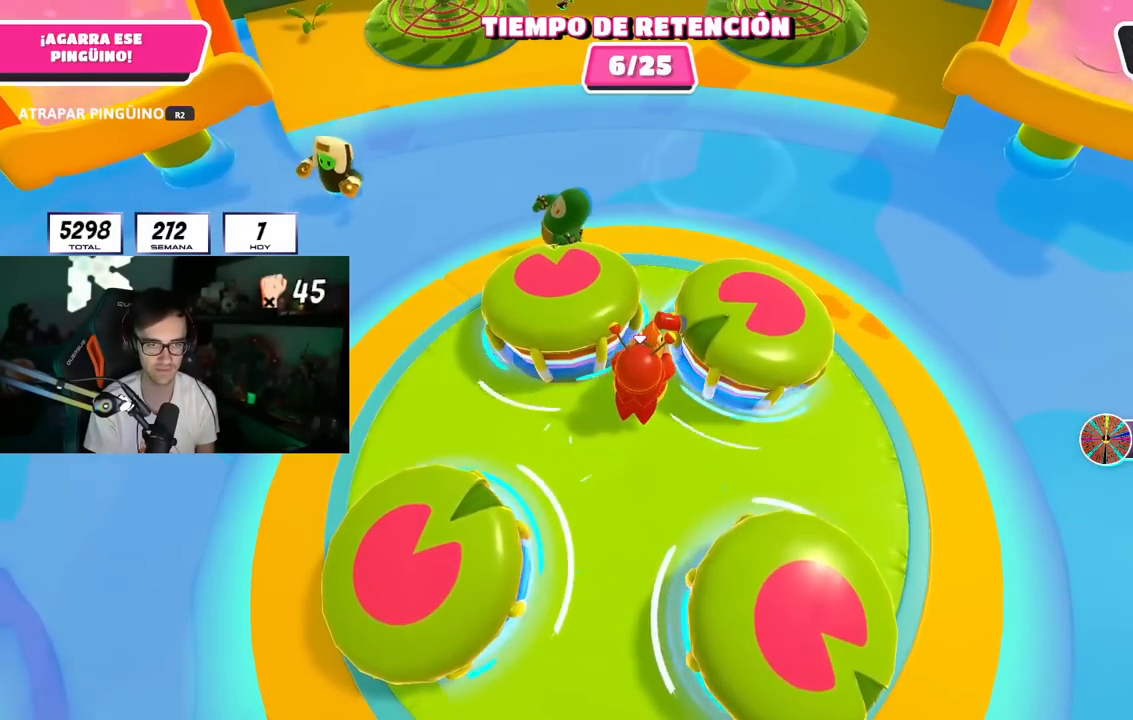
{"buttons": ["R2"], "left_stick": "center", "right_stick": "center", "events": []}